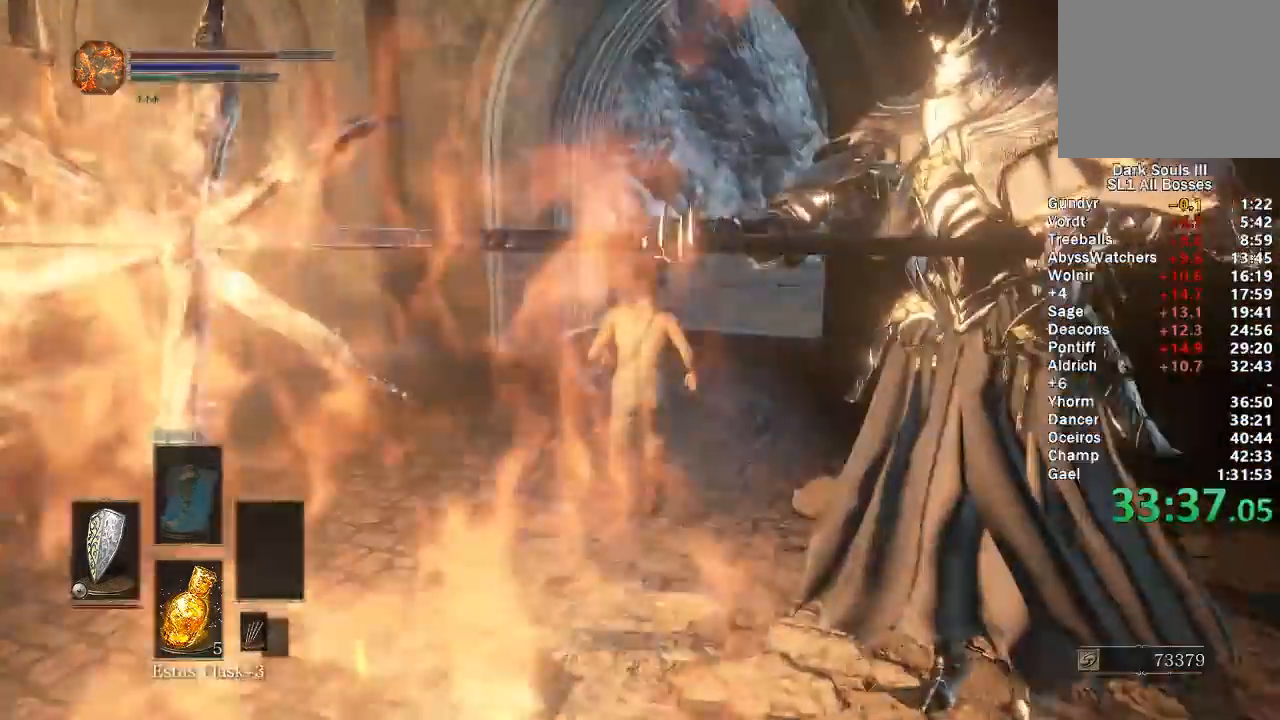
Gameplay with a controller (Xbox layout); each line is a JSON object with the inputs held at the frame after it. "events" lists button and stick changes between this image and that frame as [ms after this image, input, new state], when the widget could be followed in between.
{"buttons": [], "left_stick": "up", "right_stick": "center", "events": []}
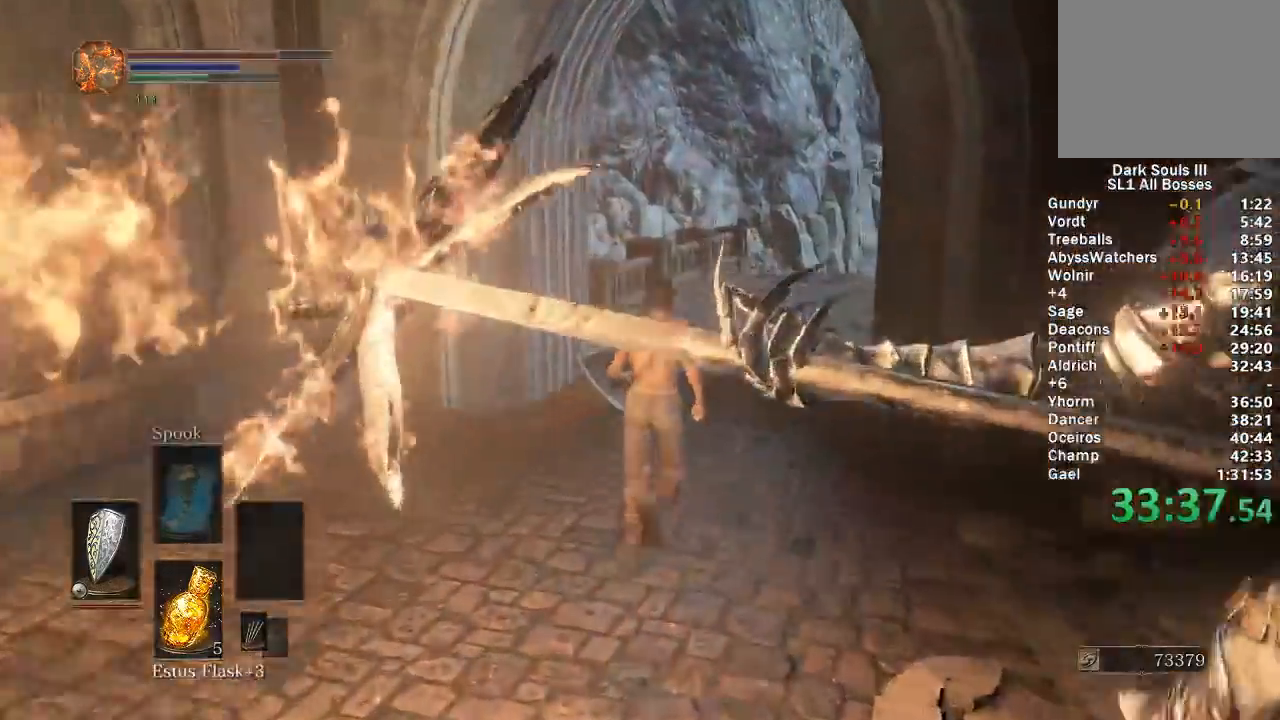
{"buttons": ["B"], "left_stick": "up", "right_stick": "right", "events": [[100, "B", "down"], [367, "right_stick", "right"]]}
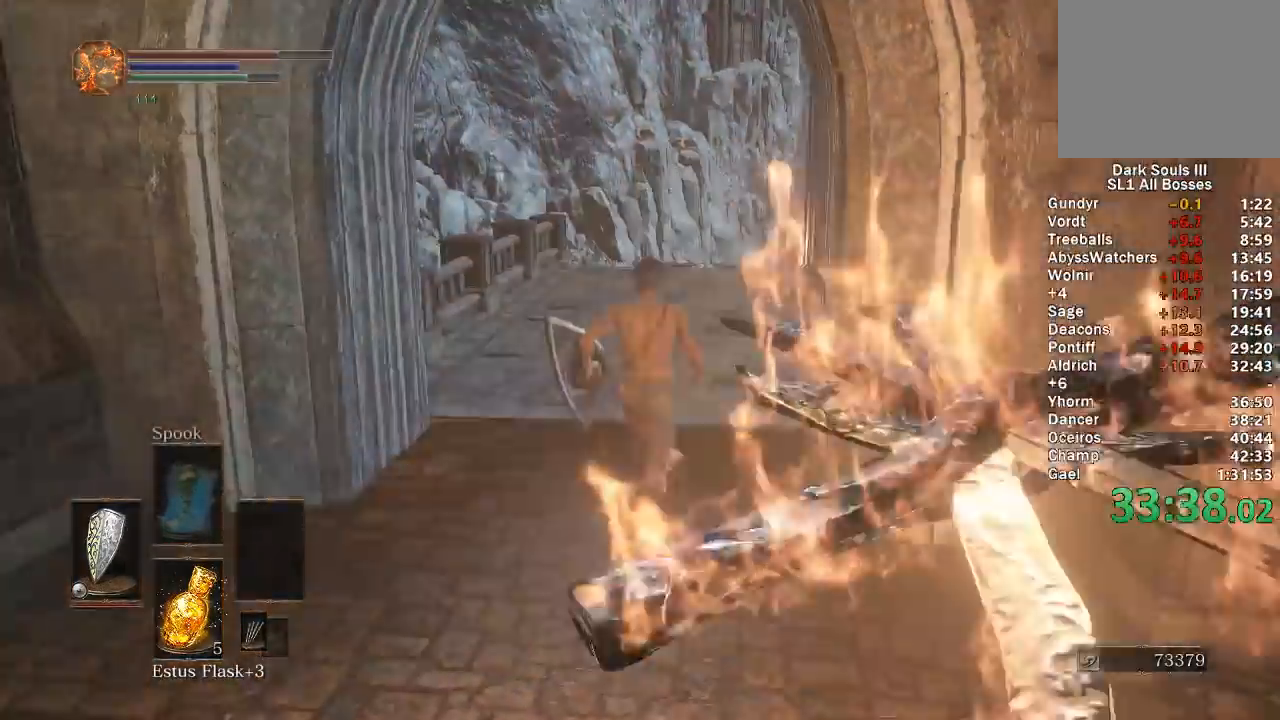
{"buttons": ["B"], "left_stick": "up", "right_stick": "center", "events": [[17, "right_stick", "center"], [233, "right_stick", "down-right"], [333, "right_stick", "center"]]}
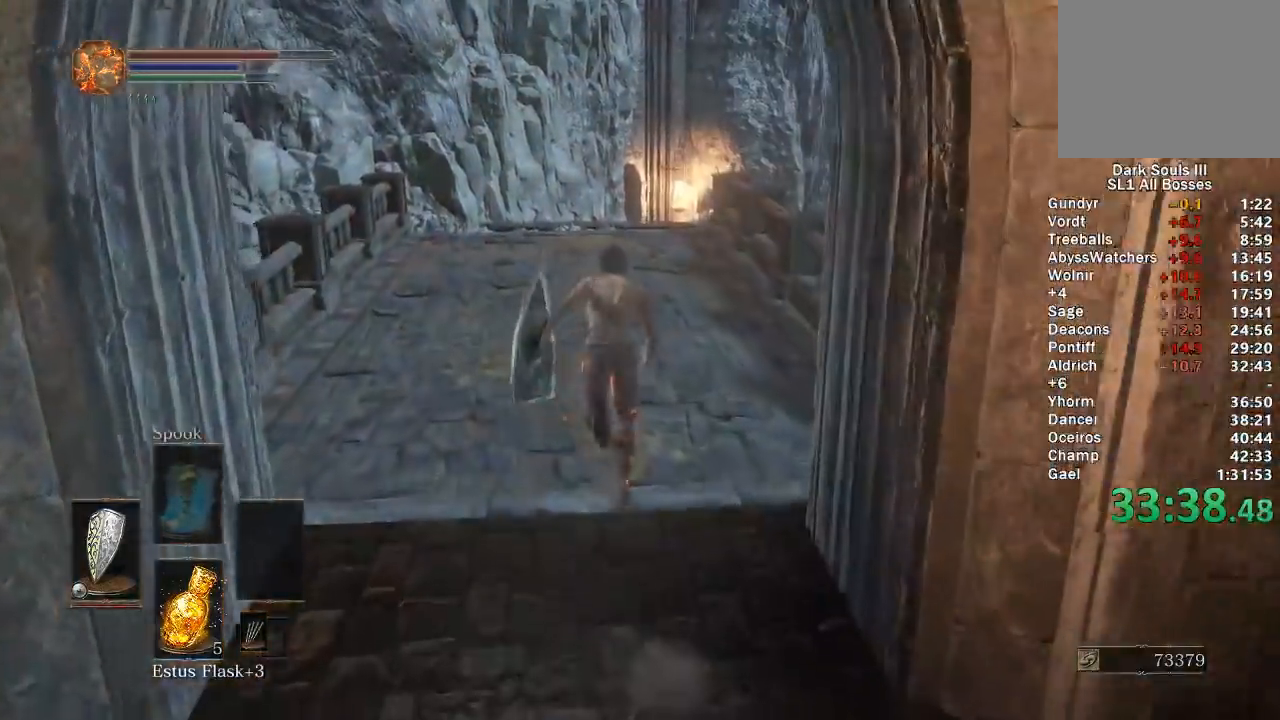
{"buttons": ["B"], "left_stick": "up", "right_stick": "center", "events": []}
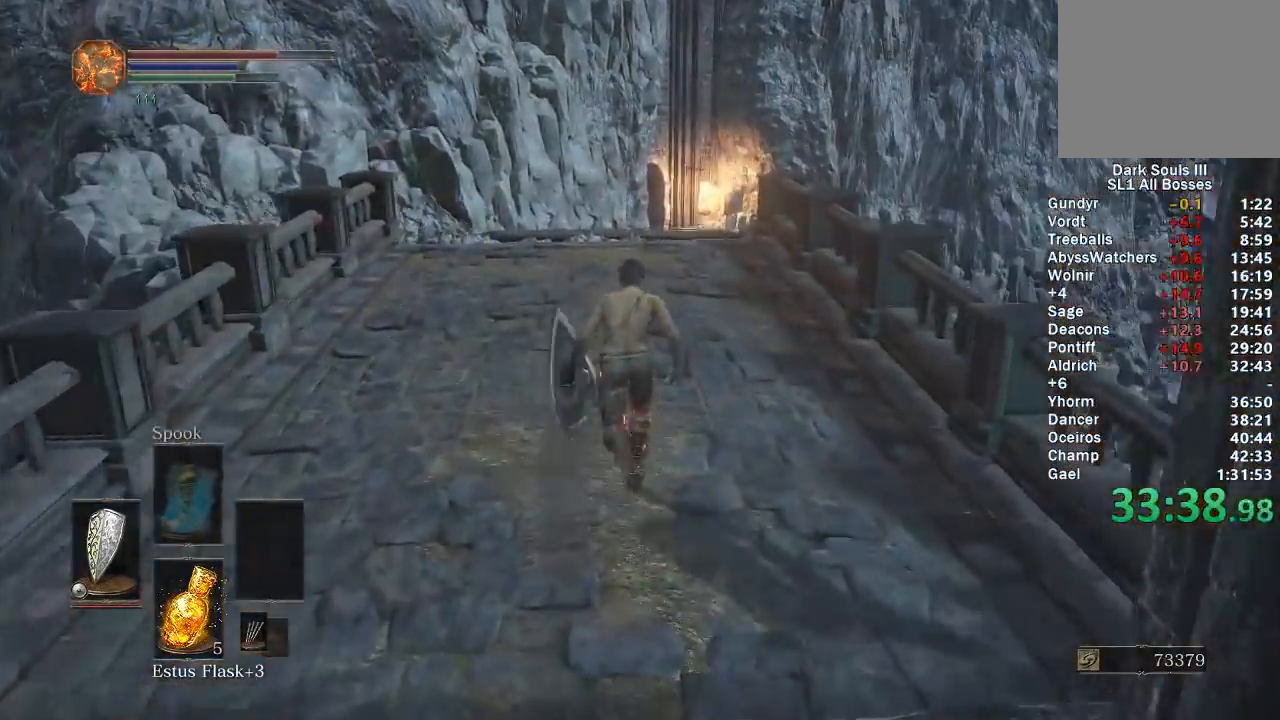
{"buttons": ["B"], "left_stick": "up", "right_stick": "center", "events": [[117, "right_stick", "down"], [233, "right_stick", "center"]]}
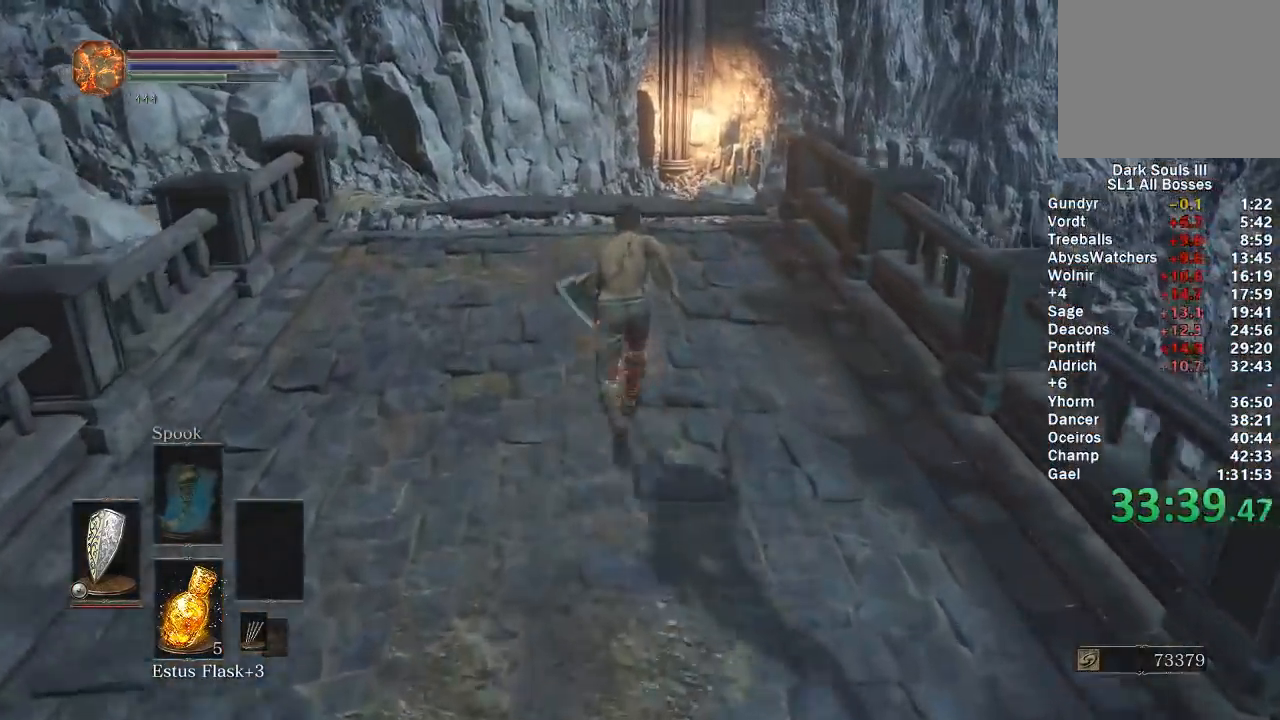
{"buttons": ["B"], "left_stick": "up", "right_stick": "center", "events": [[233, "right_stick", "down"], [350, "right_stick", "center"]]}
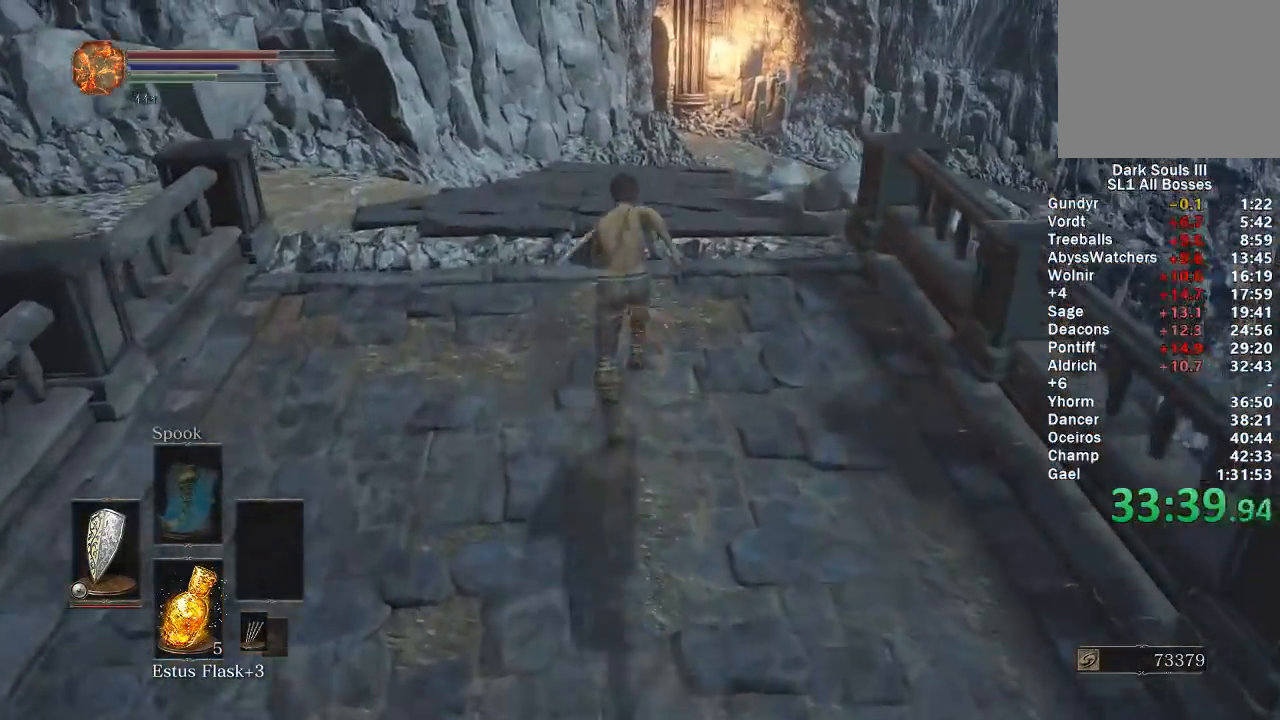
{"buttons": ["B"], "left_stick": "up", "right_stick": "center", "events": []}
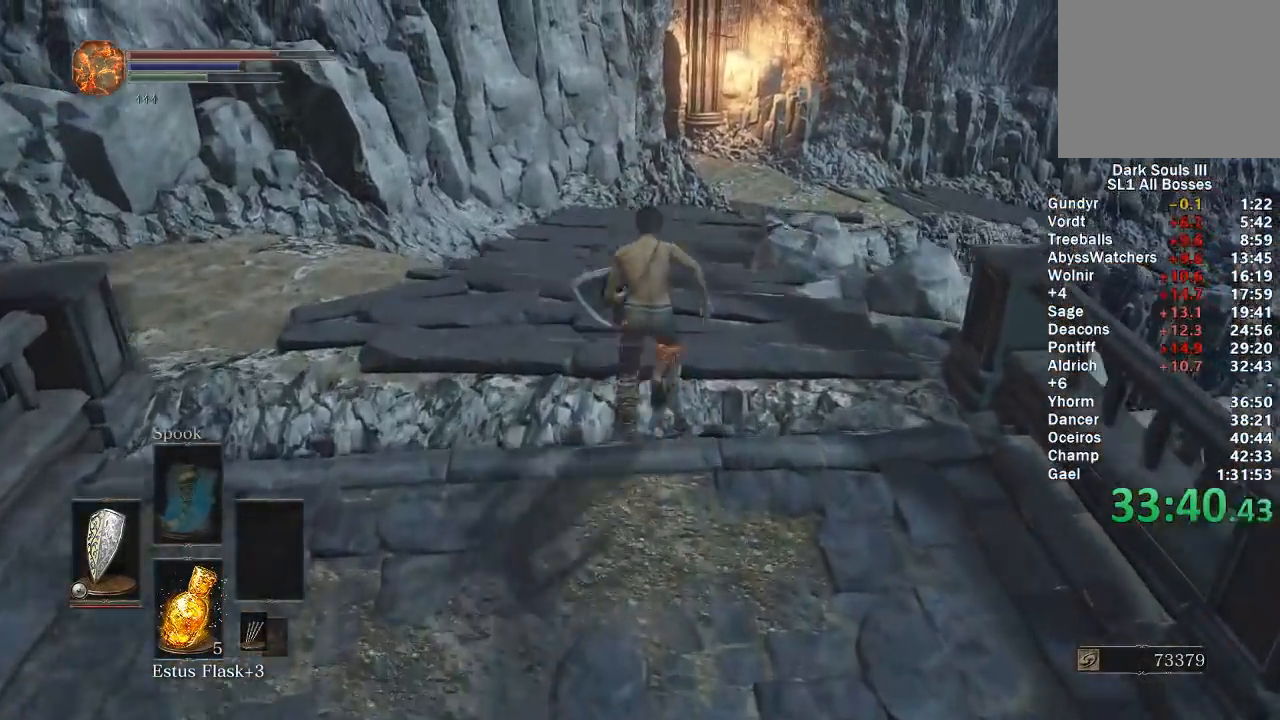
{"buttons": ["B"], "left_stick": "up", "right_stick": "down", "events": [[483, "right_stick", "down"]]}
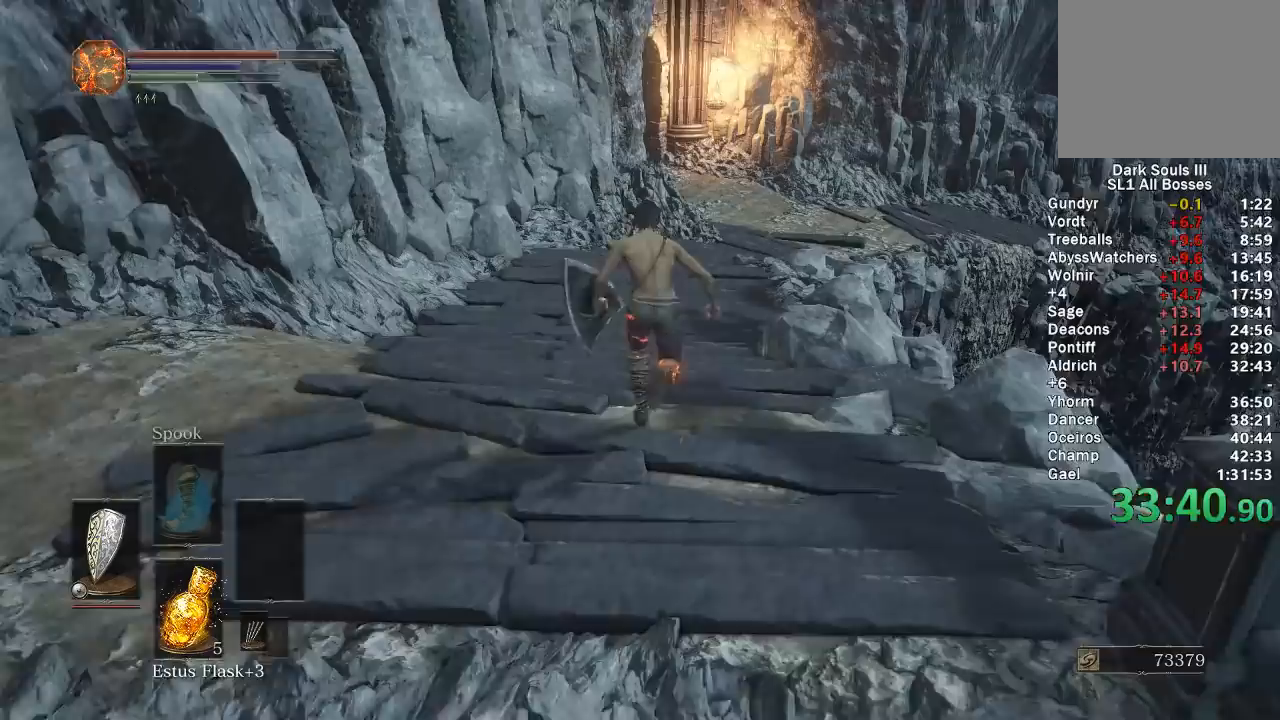
{"buttons": ["B"], "left_stick": "up", "right_stick": "center", "events": [[100, "right_stick", "center"]]}
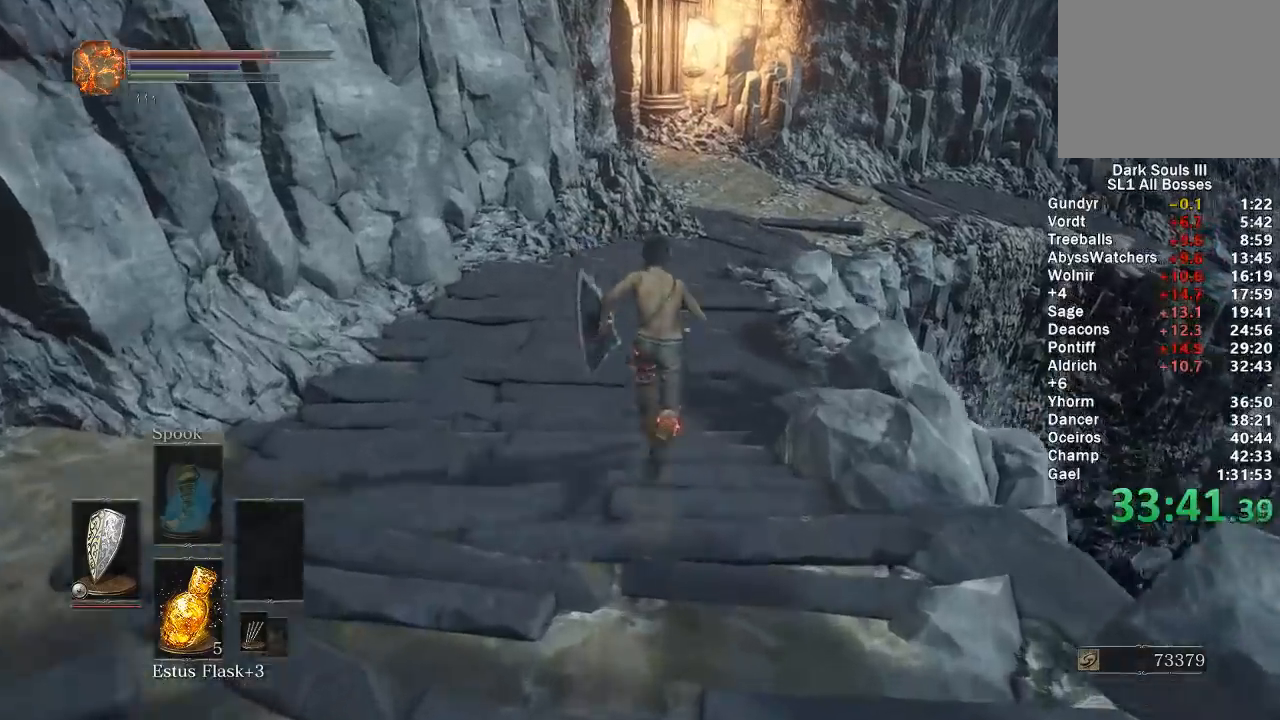
{"buttons": ["B"], "left_stick": "up", "right_stick": "center", "events": [[267, "right_stick", "up"], [317, "right_stick", "center"]]}
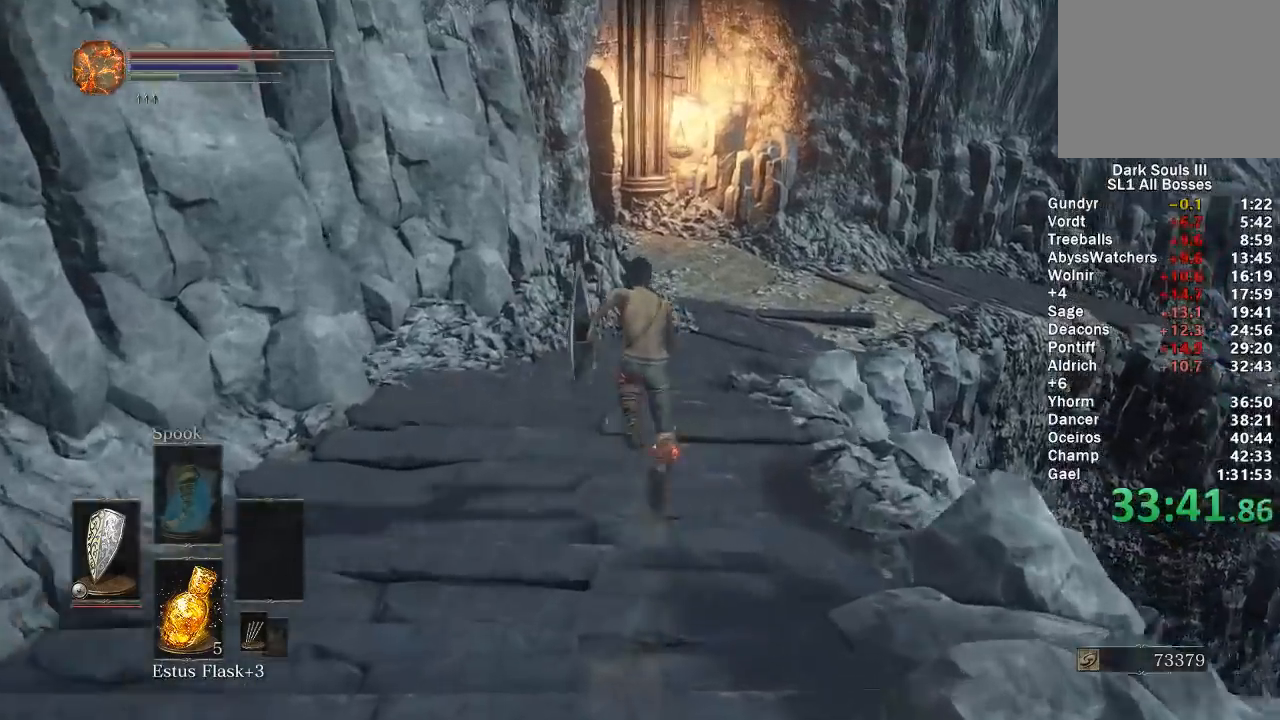
{"buttons": ["B"], "left_stick": "up", "right_stick": "center", "events": [[100, "right_stick", "left"], [150, "right_stick", "center"]]}
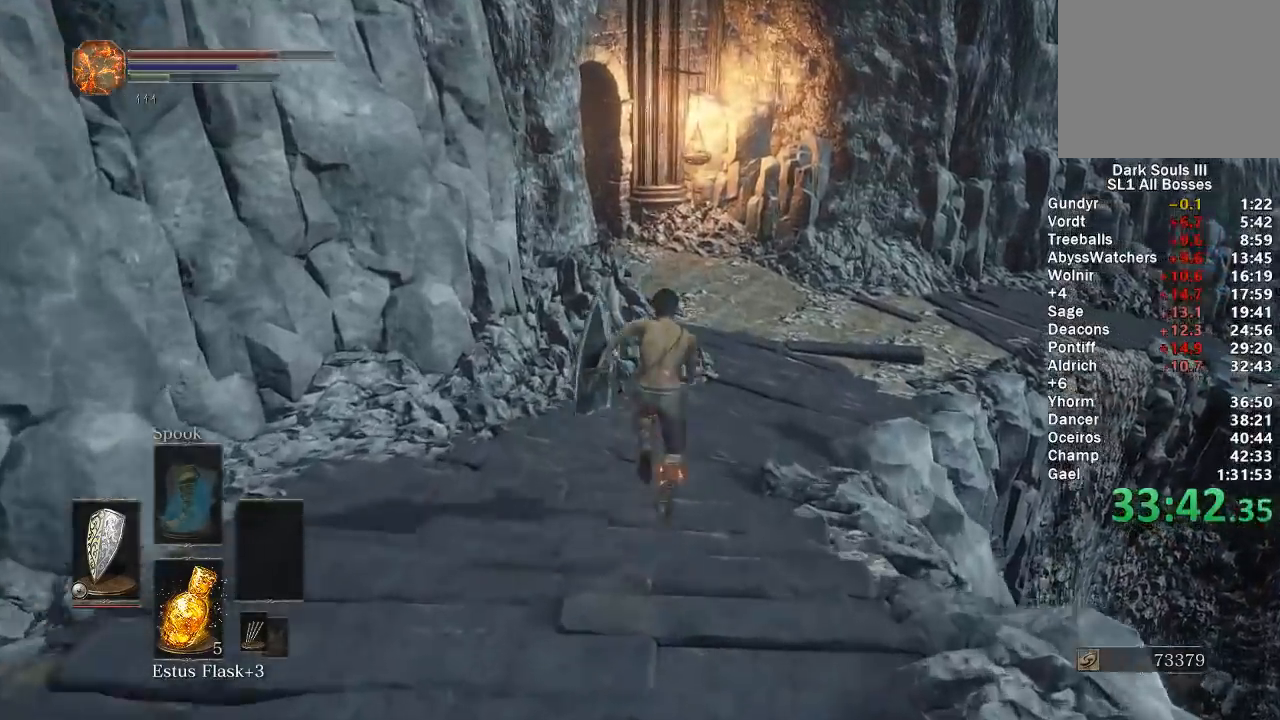
{"buttons": ["B"], "left_stick": "up", "right_stick": "left", "events": [[17, "right_stick", "left"]]}
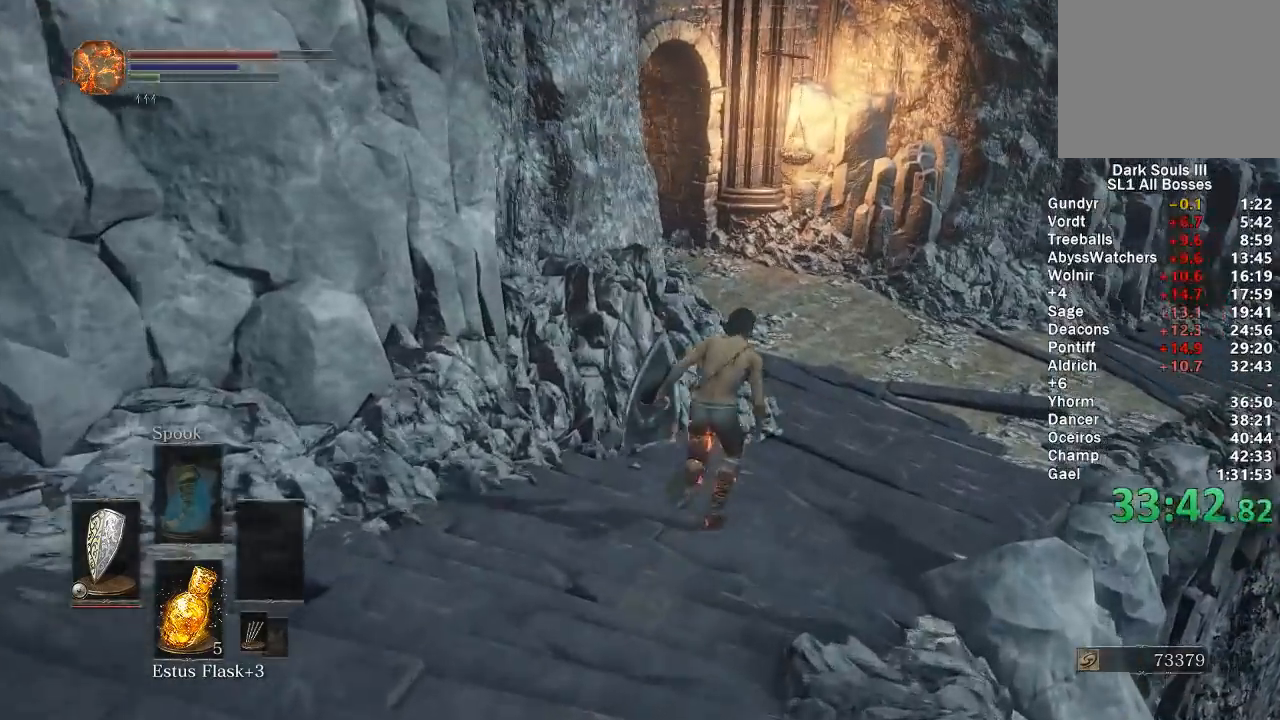
{"buttons": ["B"], "left_stick": "up", "right_stick": "left", "events": []}
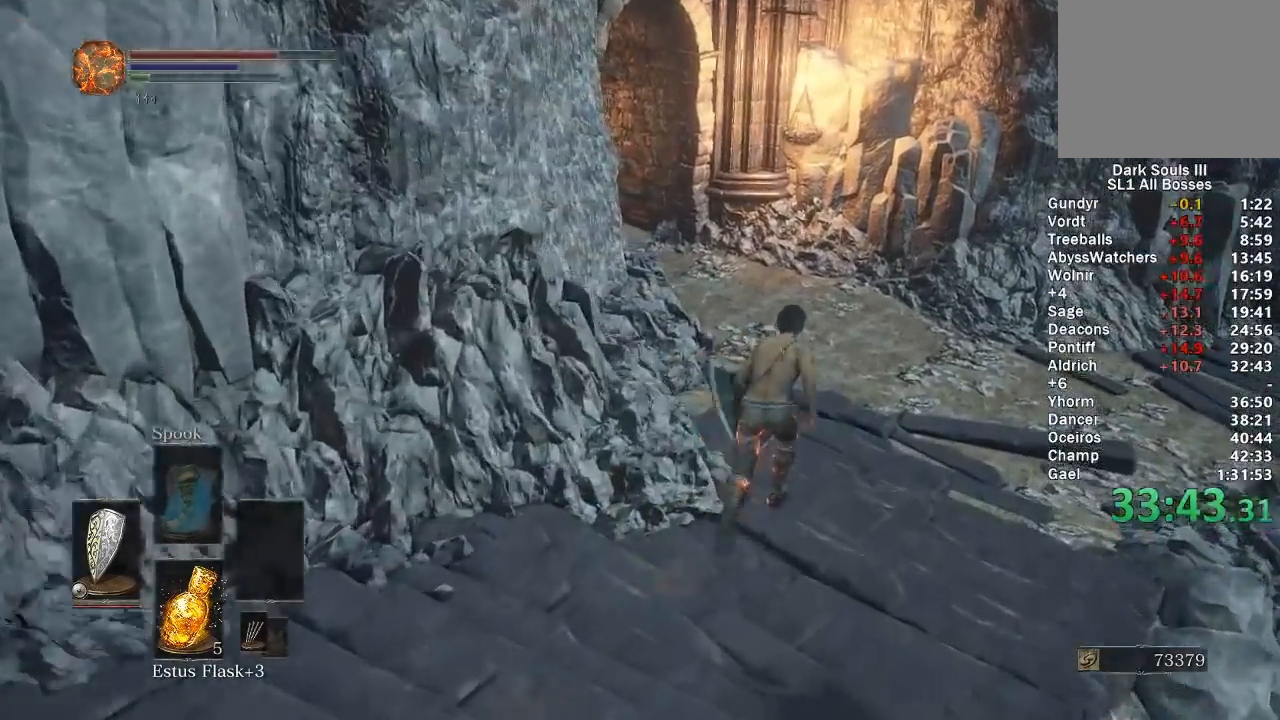
{"buttons": ["B"], "left_stick": "up", "right_stick": "left", "events": []}
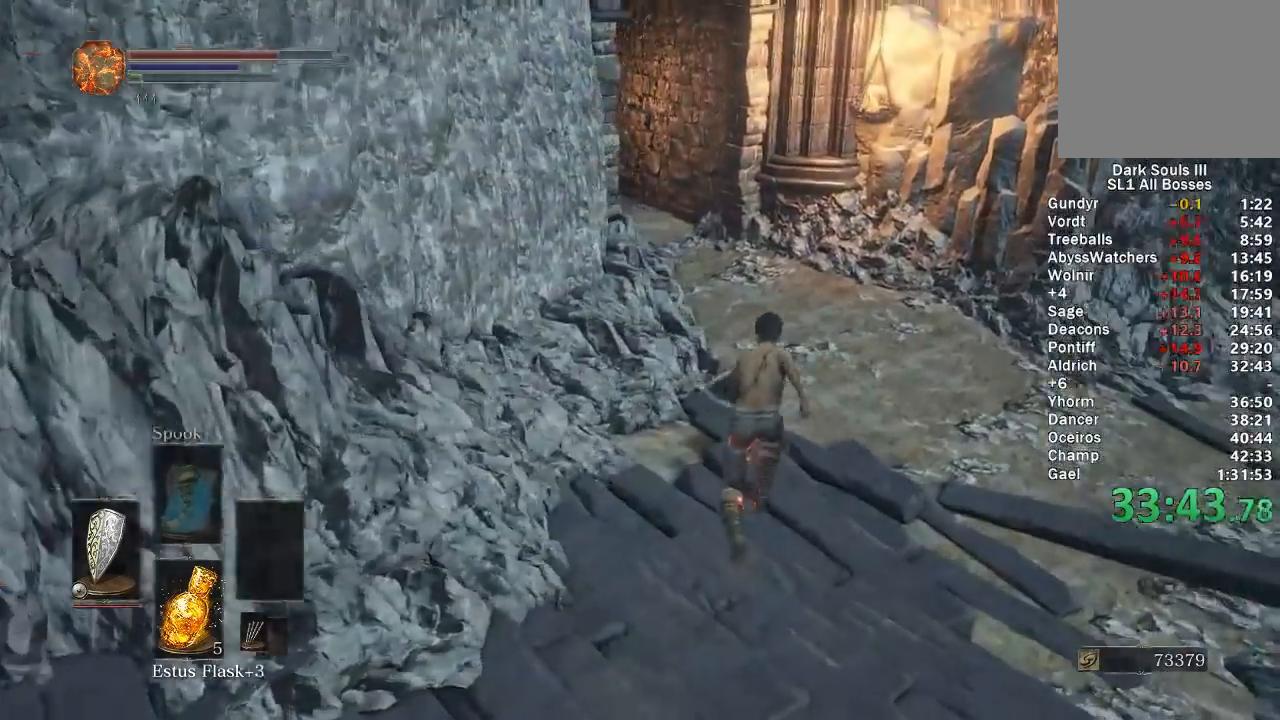
{"buttons": [], "left_stick": "up", "right_stick": "center", "events": [[17, "right_stick", "center"], [50, "B", "up"], [133, "right_stick", "down-left"], [250, "right_stick", "center"]]}
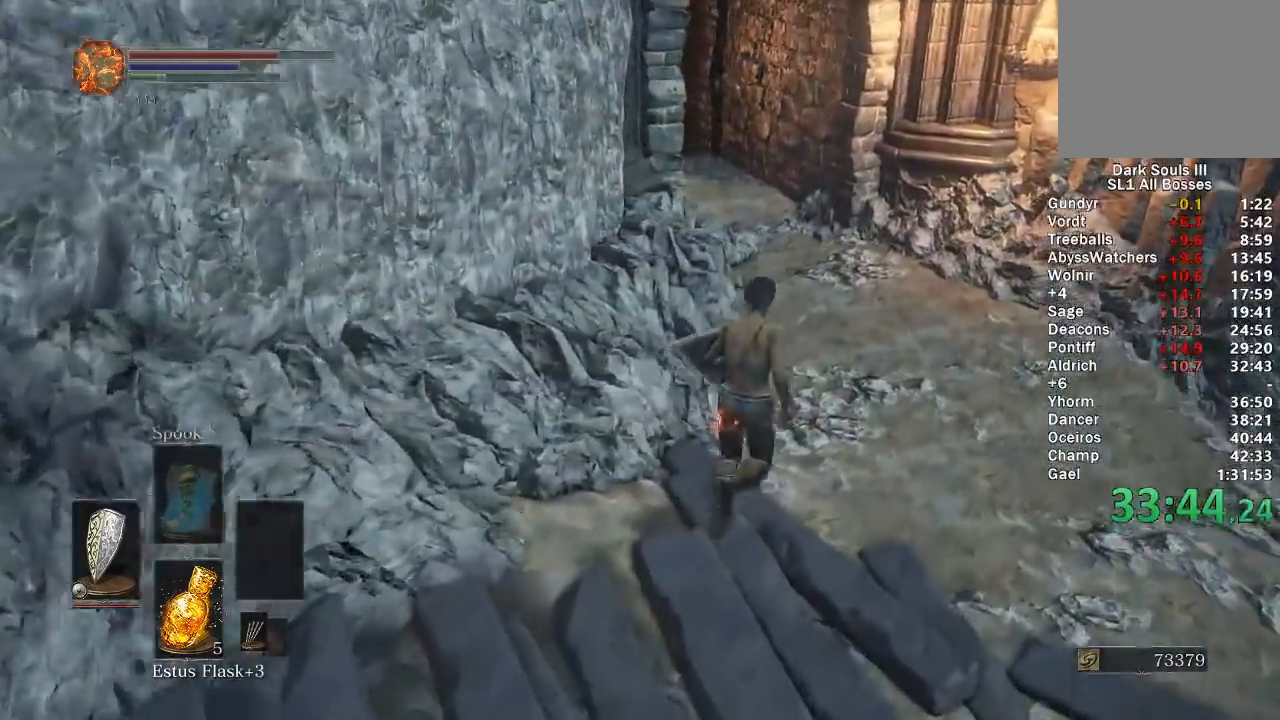
{"buttons": [], "left_stick": "up", "right_stick": "center", "events": []}
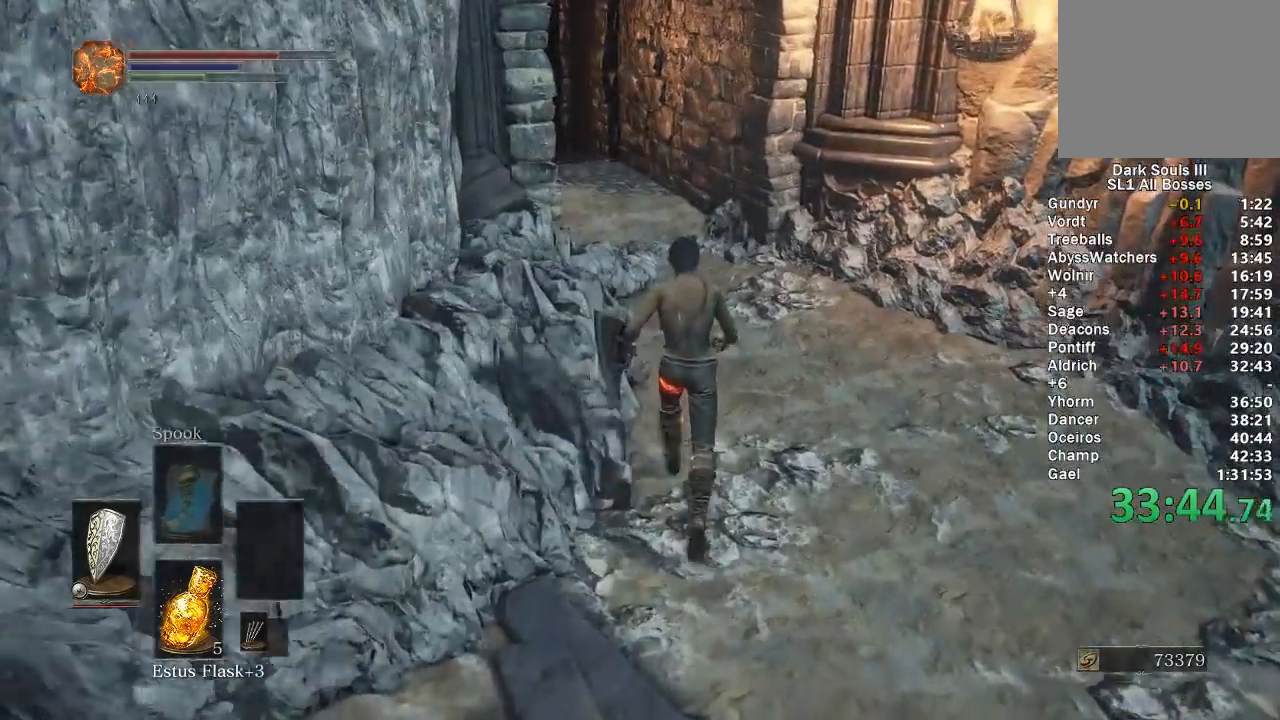
{"buttons": ["B"], "left_stick": "up", "right_stick": "center", "events": [[317, "B", "down"]]}
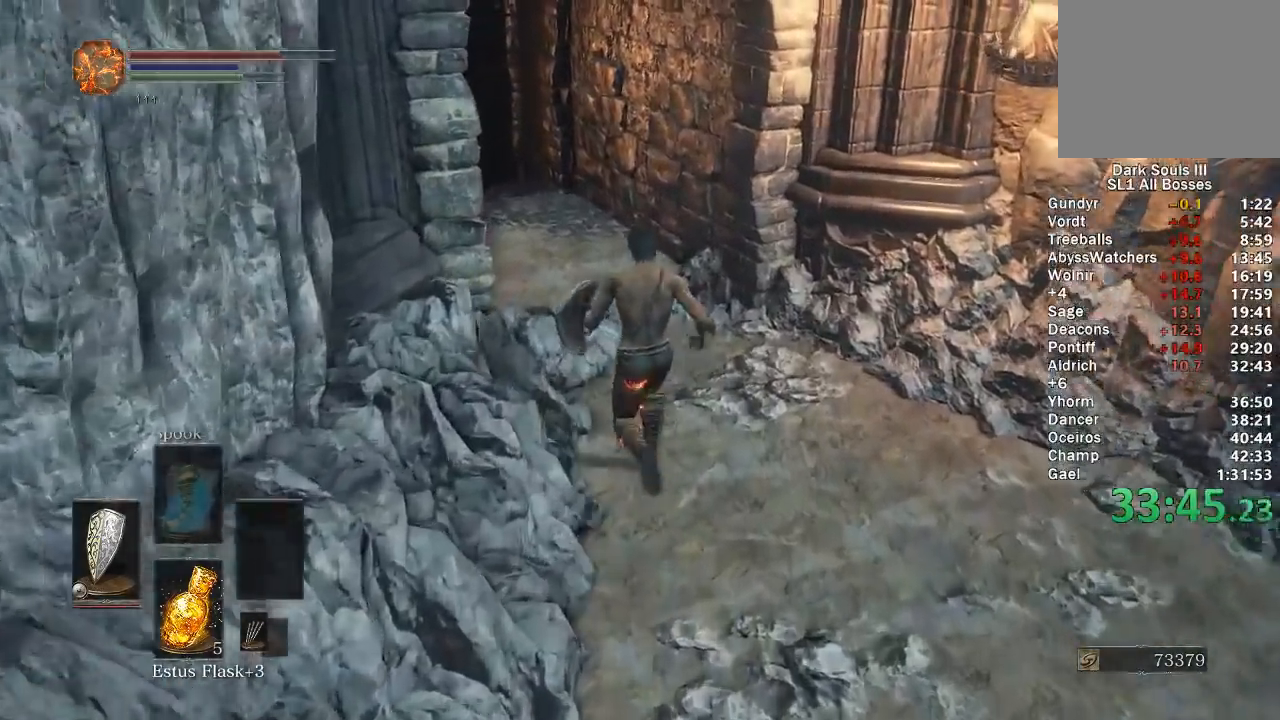
{"buttons": ["B"], "left_stick": "up", "right_stick": "center", "events": [[83, "right_stick", "left"], [217, "right_stick", "center"]]}
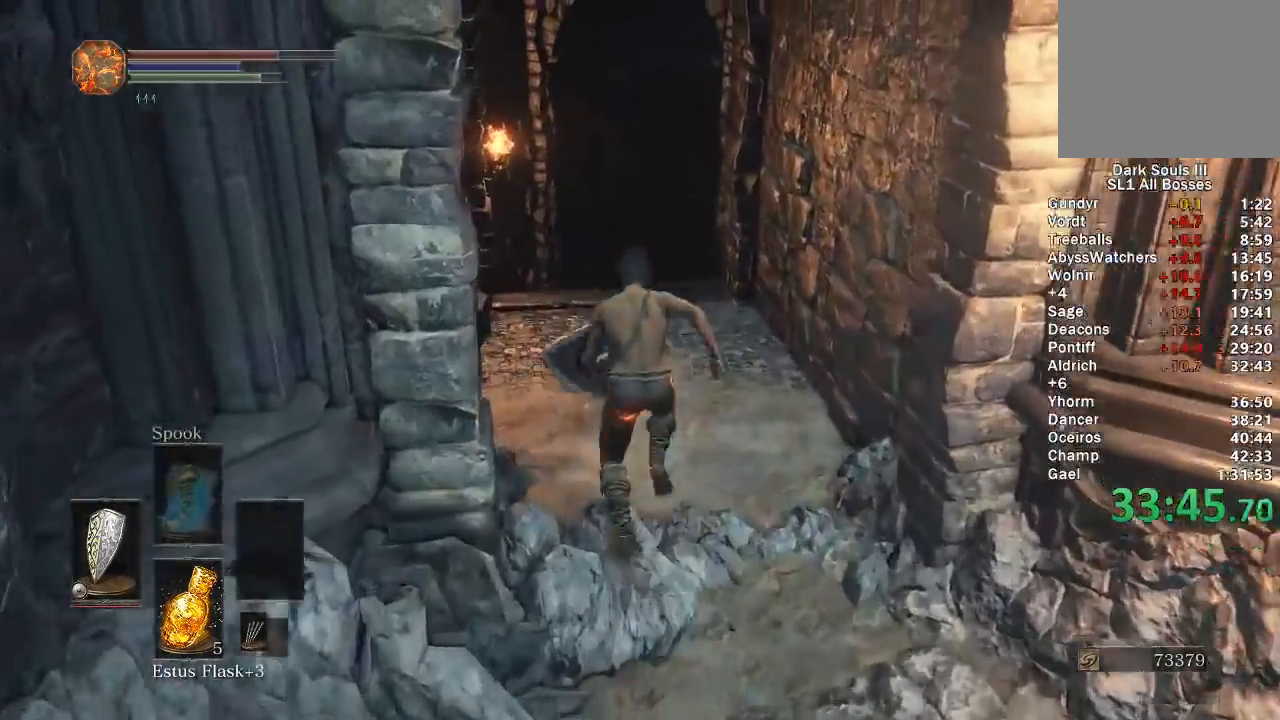
{"buttons": ["B"], "left_stick": "up", "right_stick": "center", "events": [[167, "right_stick", "down"], [283, "right_stick", "center"]]}
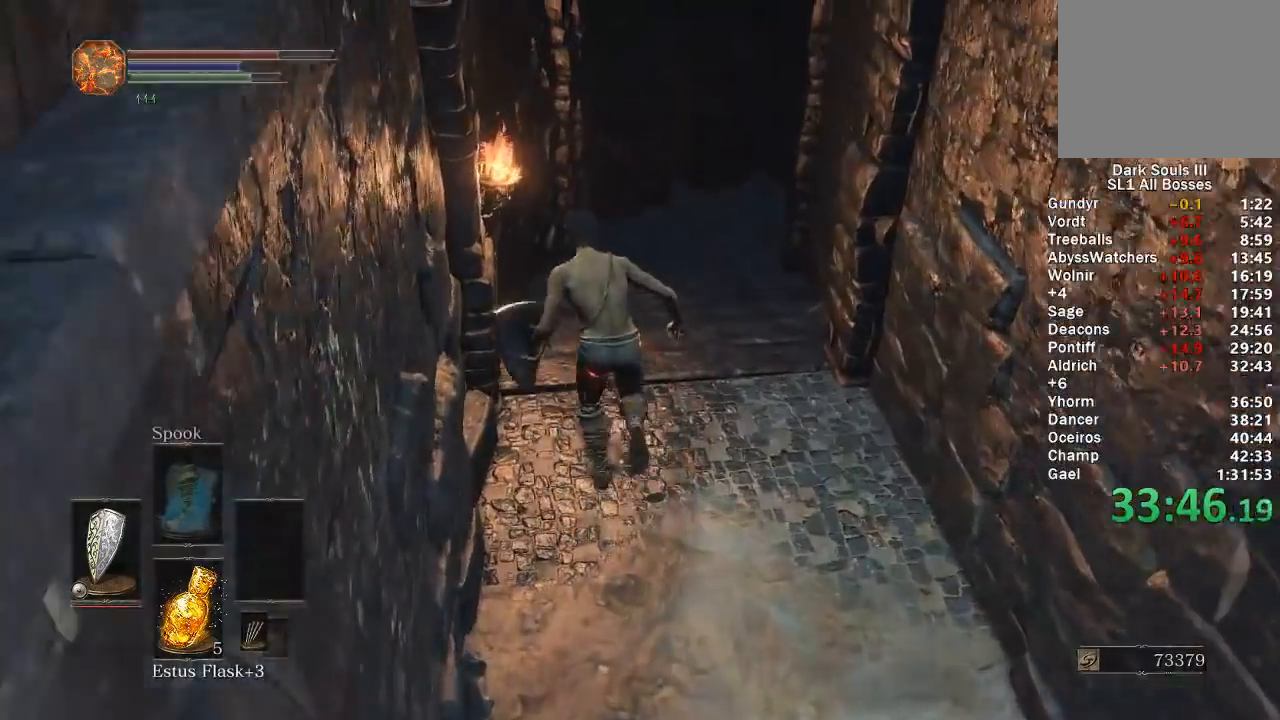
{"buttons": ["B"], "left_stick": "up", "right_stick": "center", "events": [[300, "right_stick", "up"], [350, "right_stick", "center"]]}
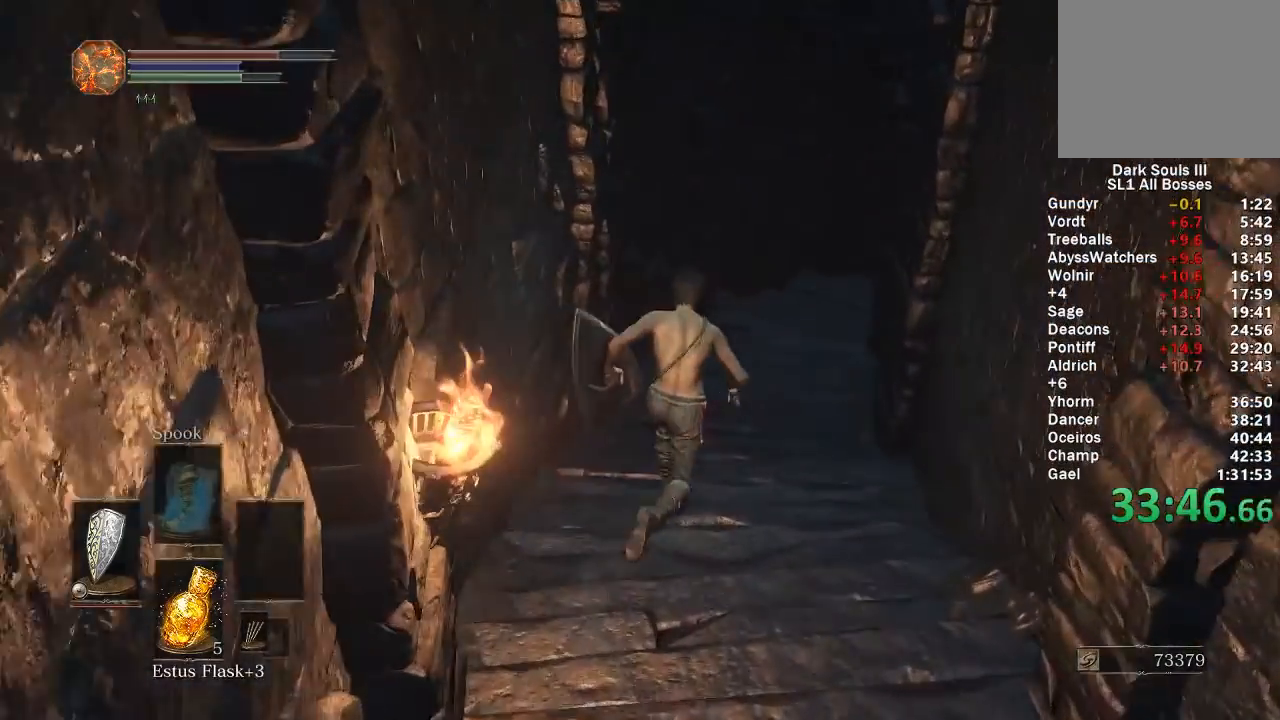
{"buttons": ["B"], "left_stick": "up", "right_stick": "right", "events": [[167, "right_stick", "right"]]}
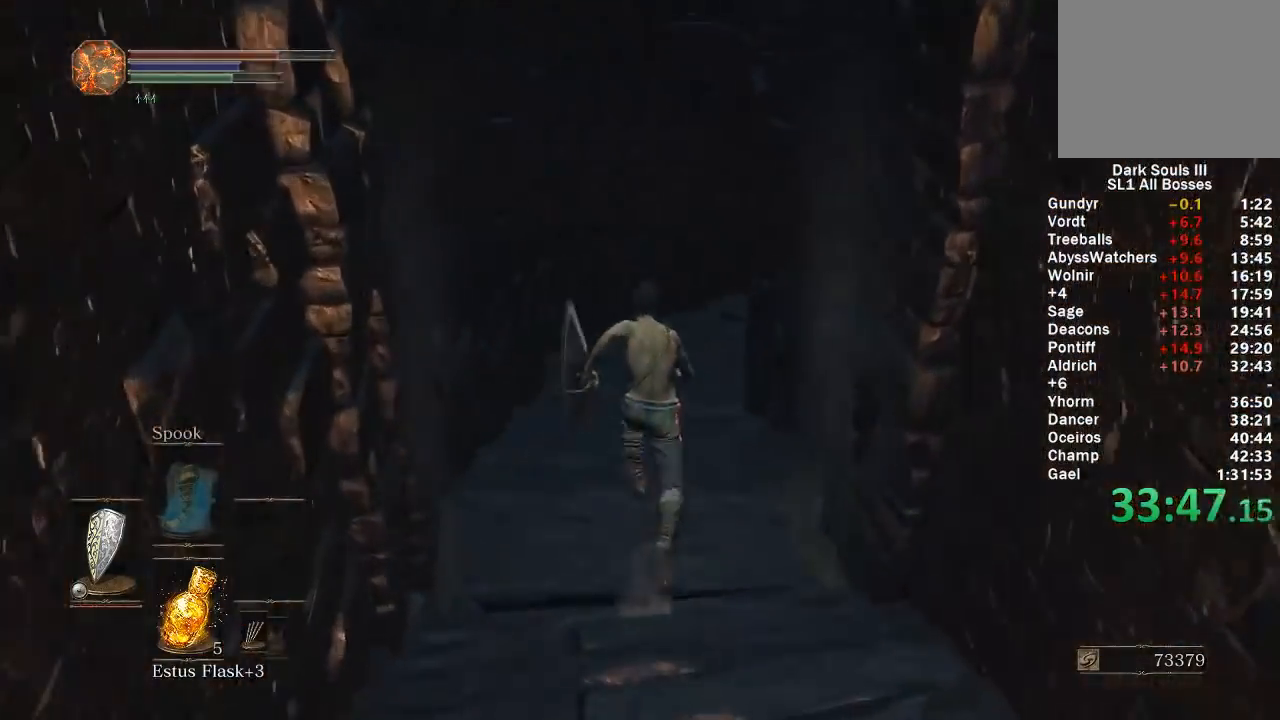
{"buttons": ["B"], "left_stick": "up", "right_stick": "right", "events": []}
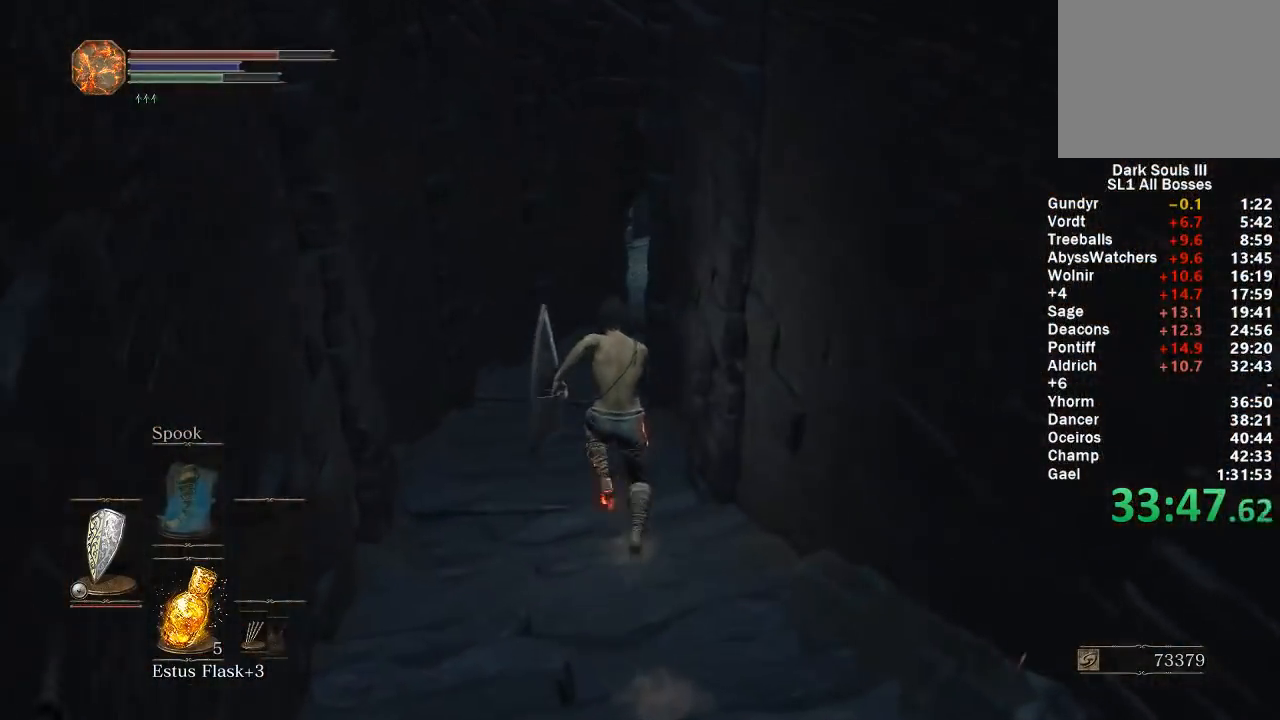
{"buttons": ["B"], "left_stick": "up", "right_stick": "right", "events": []}
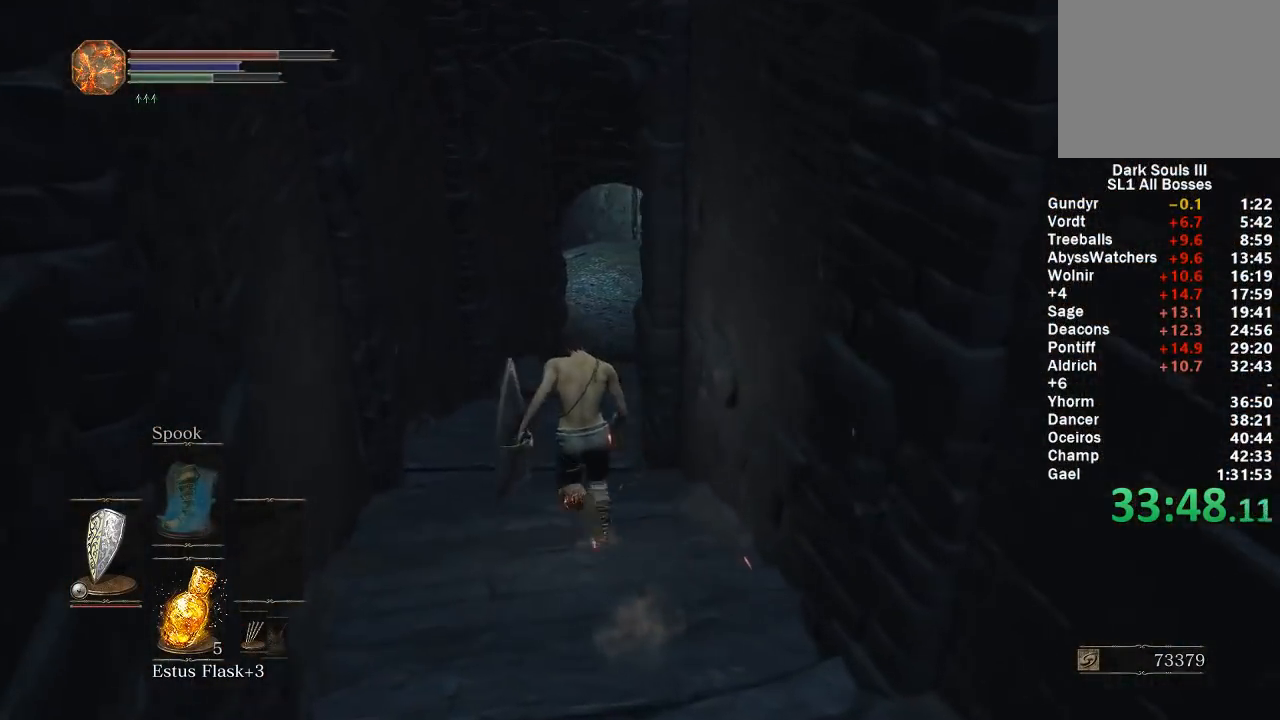
{"buttons": ["B"], "left_stick": "up", "right_stick": "right", "events": []}
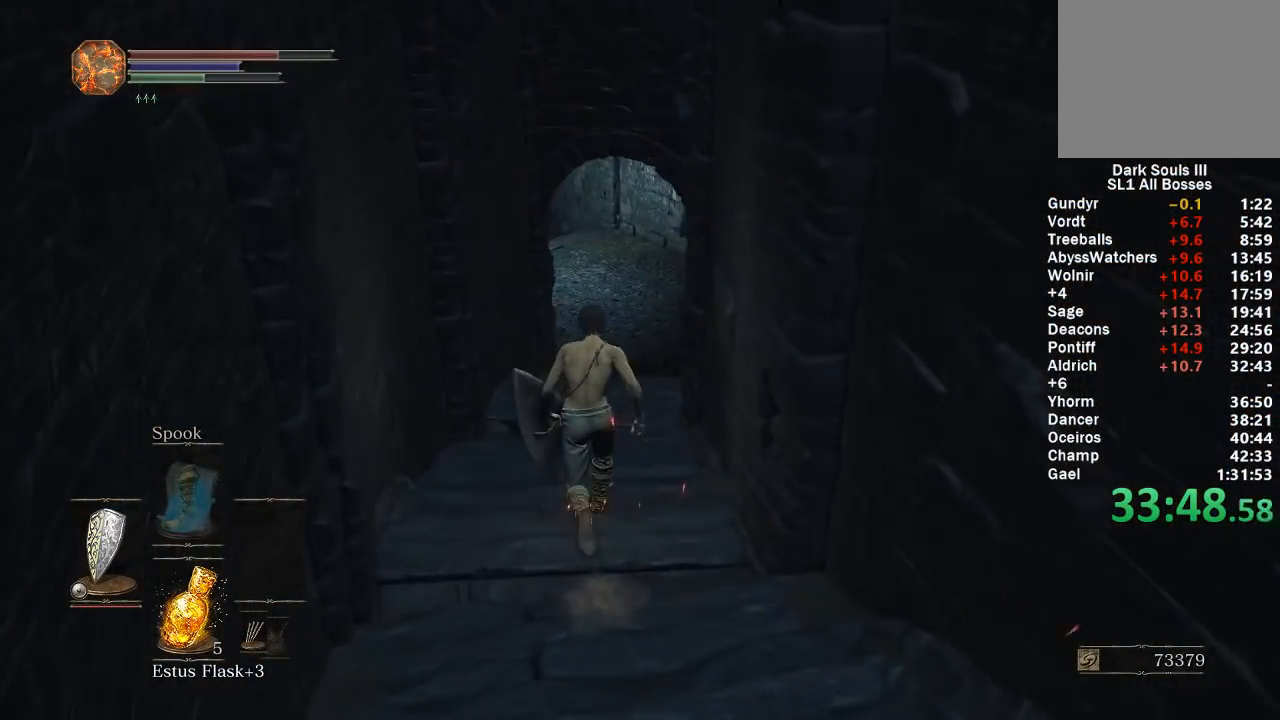
{"buttons": ["B"], "left_stick": "up", "right_stick": "center", "events": [[217, "right_stick", "center"]]}
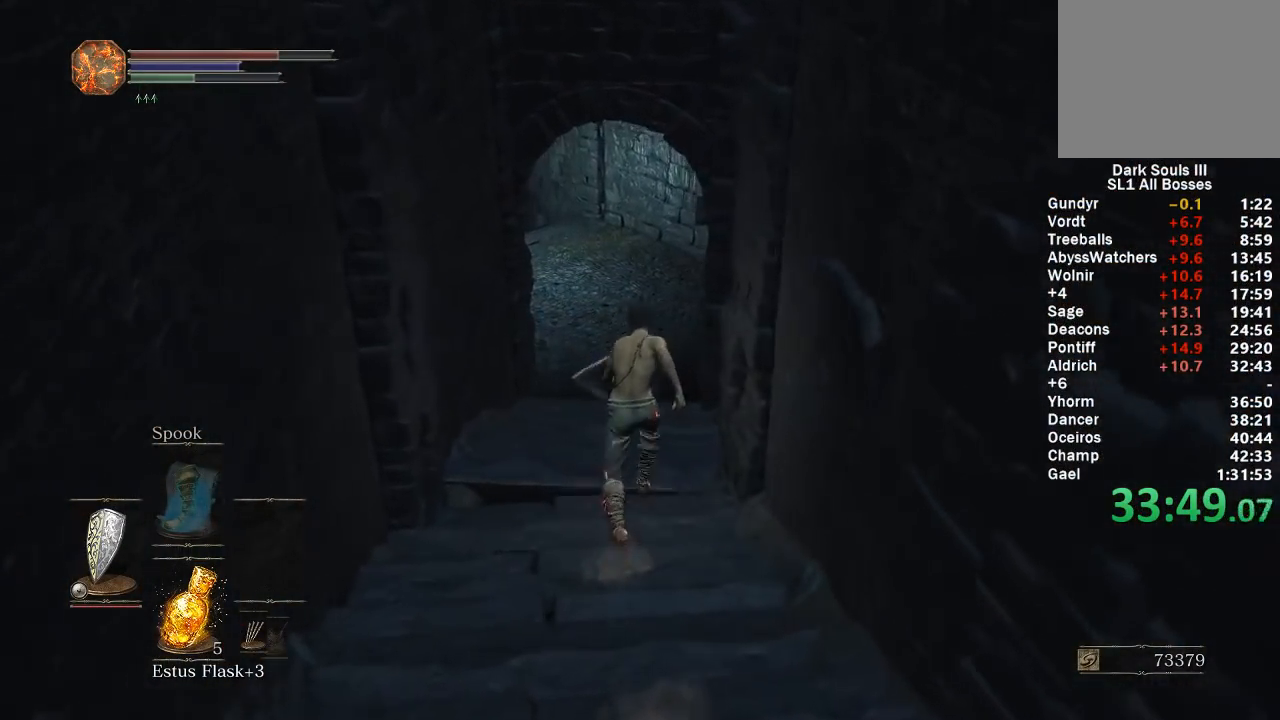
{"buttons": ["B"], "left_stick": "up", "right_stick": "center", "events": [[350, "right_stick", "left"], [433, "right_stick", "center"]]}
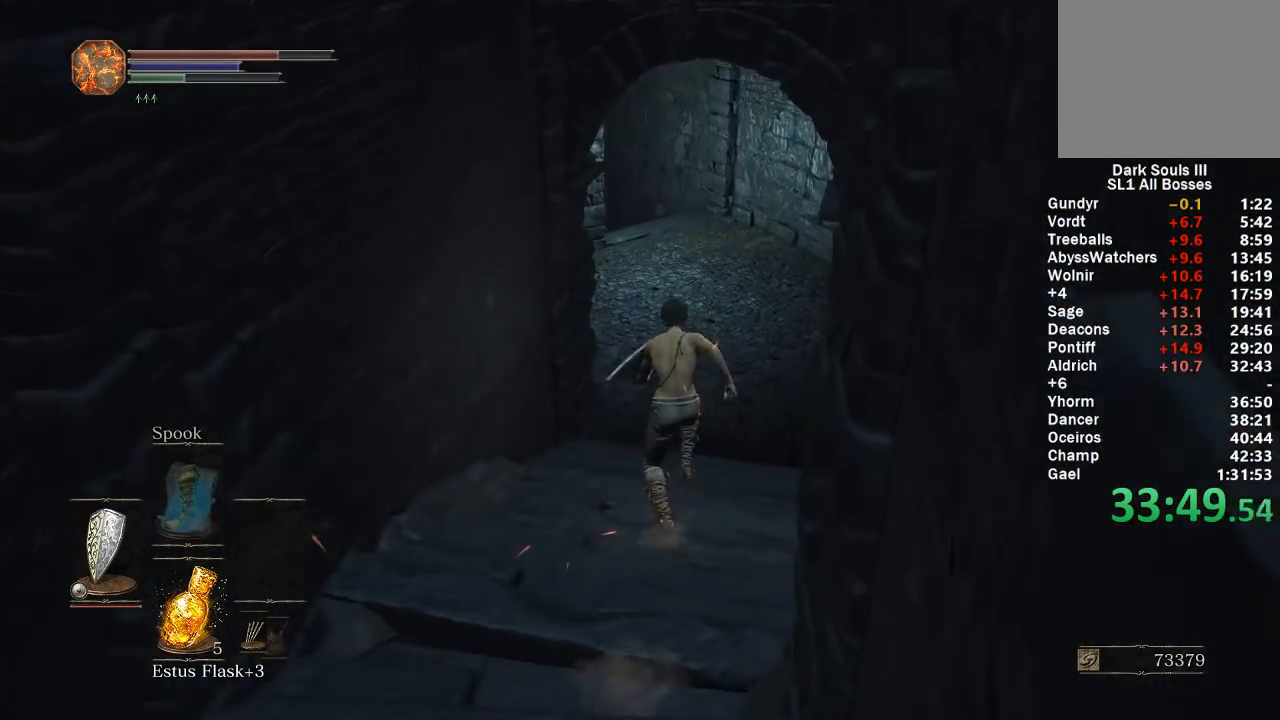
{"buttons": ["B"], "left_stick": "up", "right_stick": "down-left", "events": [[217, "right_stick", "down-left"]]}
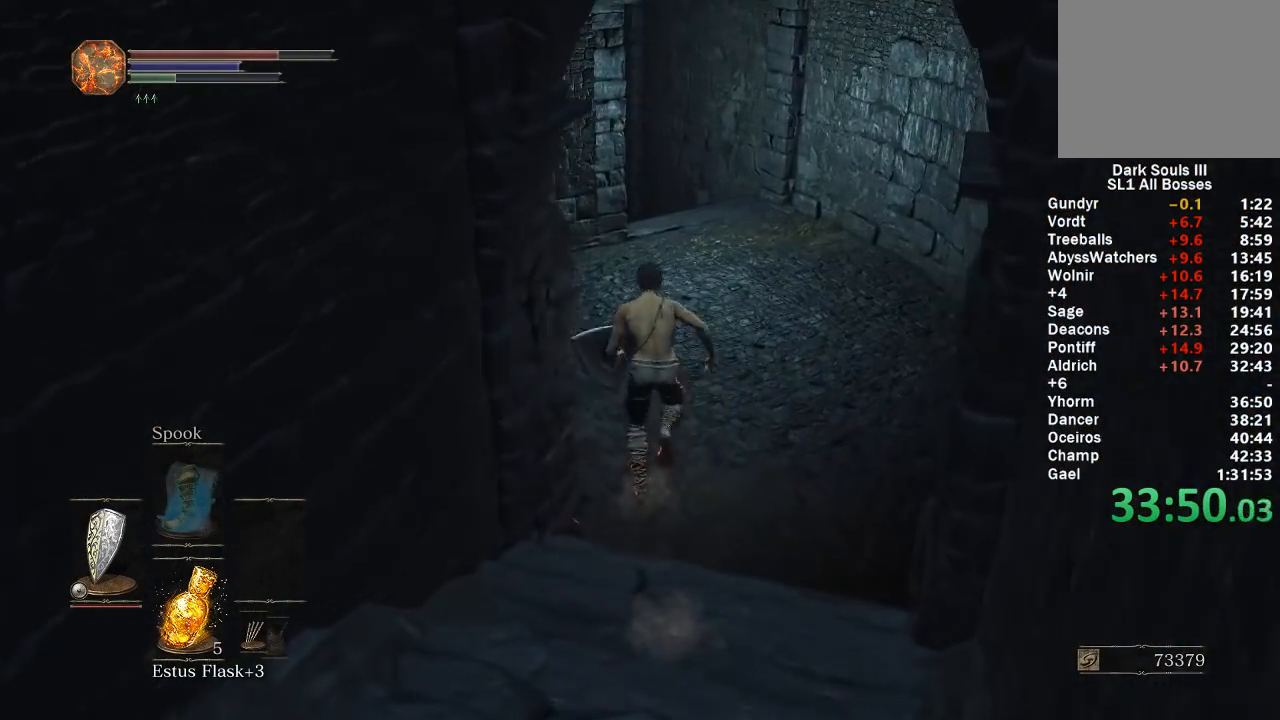
{"buttons": ["B"], "left_stick": "up", "right_stick": "down-left", "events": []}
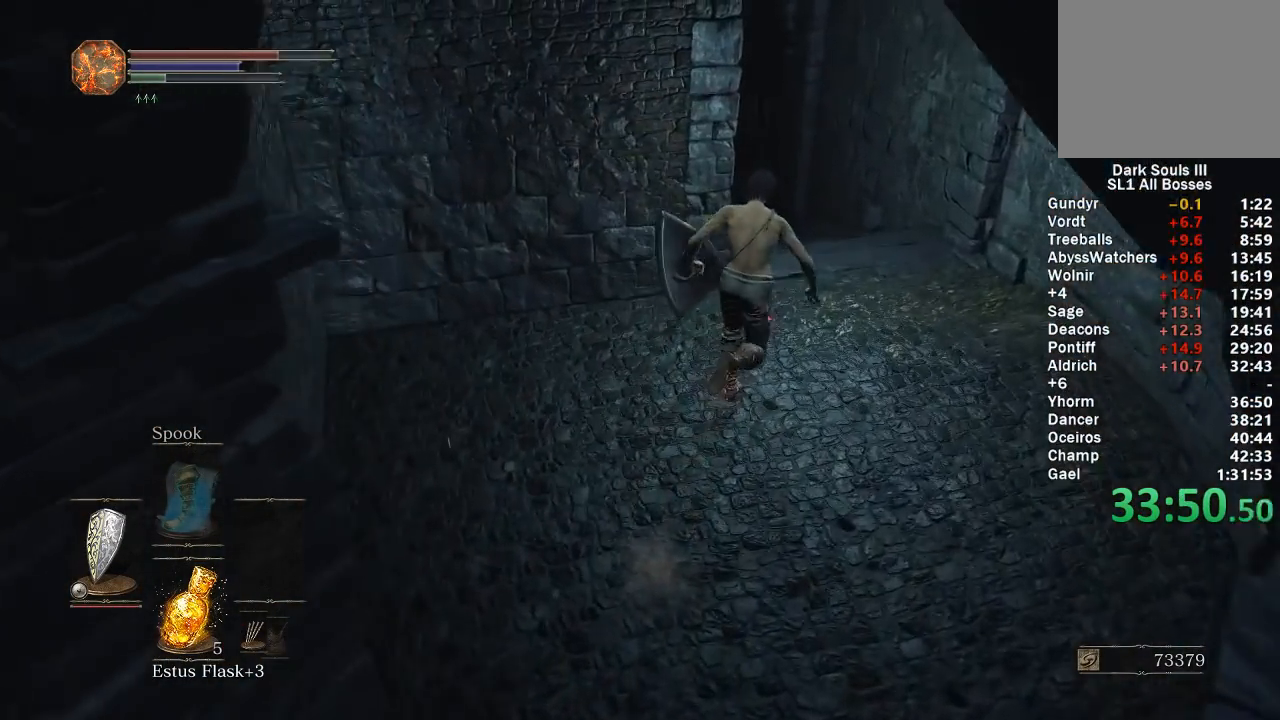
{"buttons": ["B"], "left_stick": "up", "right_stick": "center", "events": [[450, "right_stick", "center"]]}